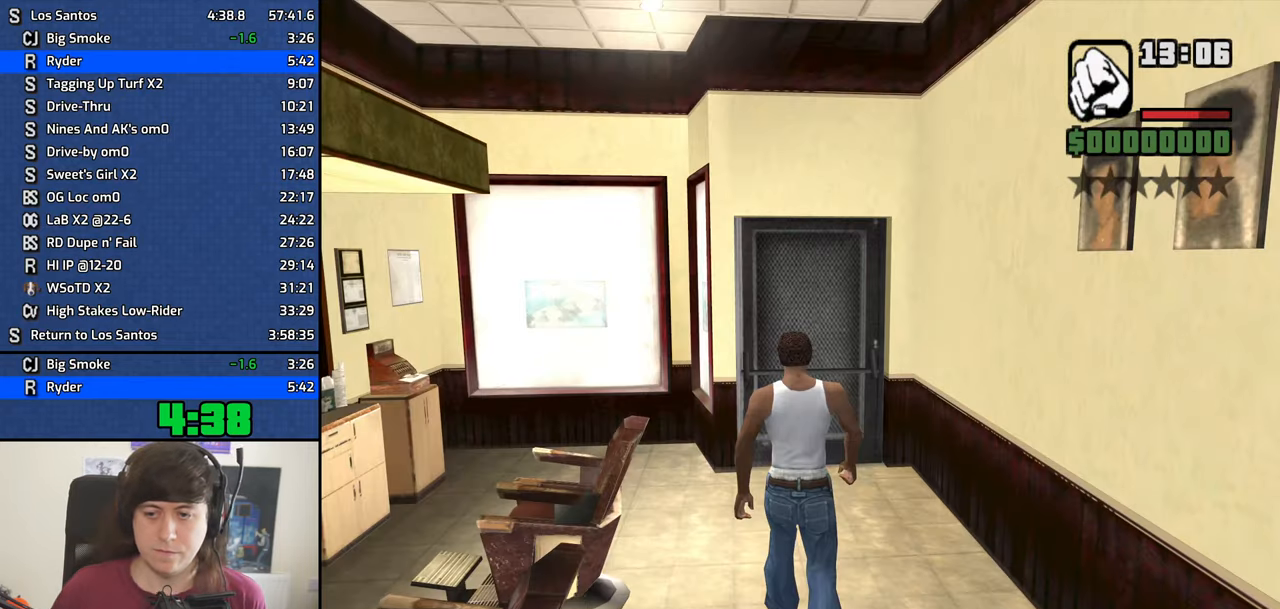
Gameplay with keyboard and mouse; each line is a JSON object with the keys and mouse buttons held at the frame after it. "events" lists presses ("down") and releases ("up") of "1", "2", "3", "4", "5", "6", "8", "a", "alt", "b", "c", "ctrl", "d", "down", "e", "escape", "f", "f1", "f2", "f3", "g", "h", "left", "n", "num2", "q", "r", "right", "s", "shift", "space", "t", "tab", "up", "v", "w", "x", "y", "z", "mouse_left", "mouse_middle", "mouse_right", "mouse_wheel_up" and "mouse_wheel_down" between this image and that frame as [ms after this image, input, new state], when the widget could be followed in between. "mouse_left", "mouse_middle", "mouse_right", "mouse_wheel_up", "mouse_wheel_down" = the "left", "middle", "right", "wheel_up", "wheel_down" buttons of the "mouse" list. No other keys are recorded. Mouse movement is not recorded.
{"keys": [], "mouse": []}
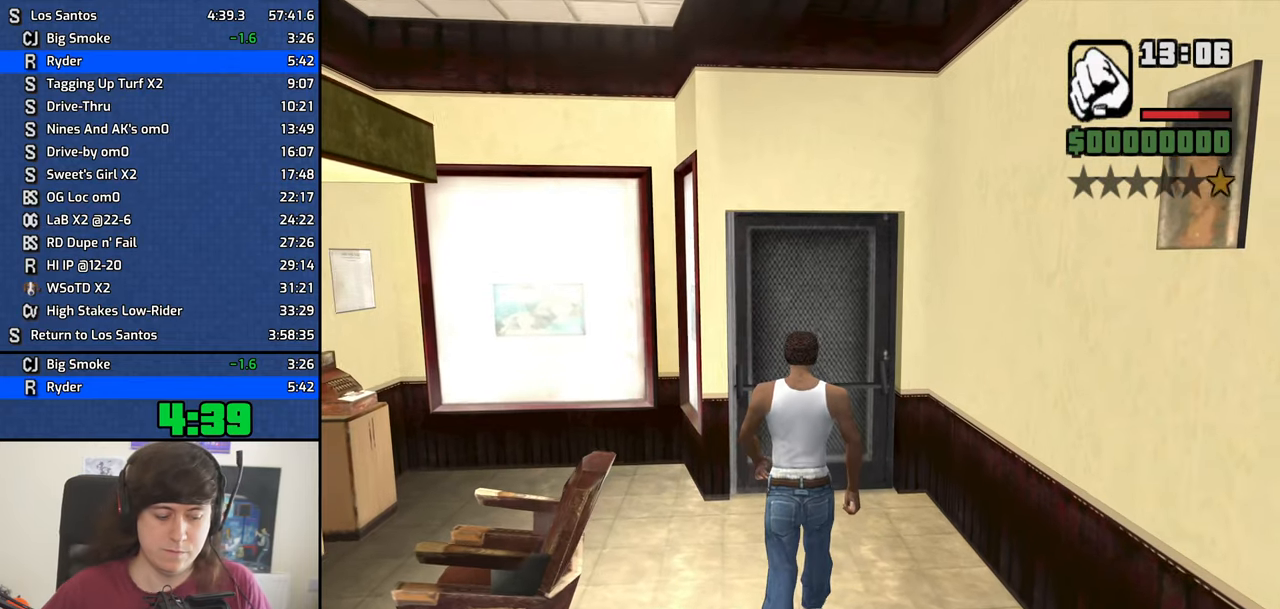
{"keys": [], "mouse": [], "events": []}
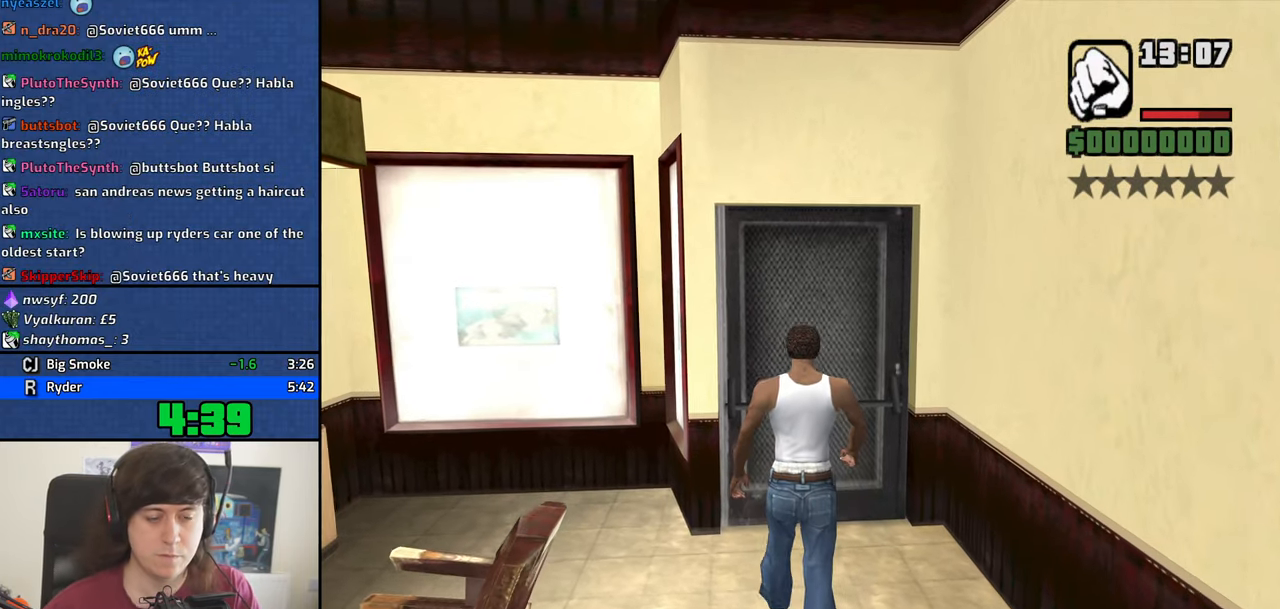
{"keys": [], "mouse": [], "events": []}
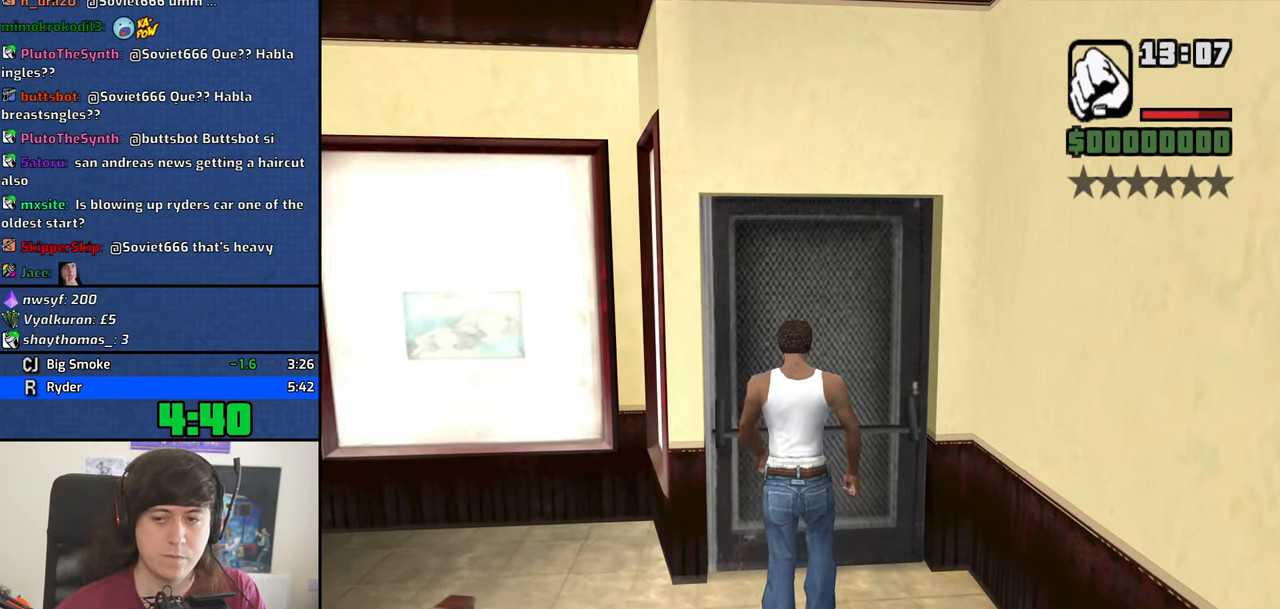
{"keys": [], "mouse": [], "events": []}
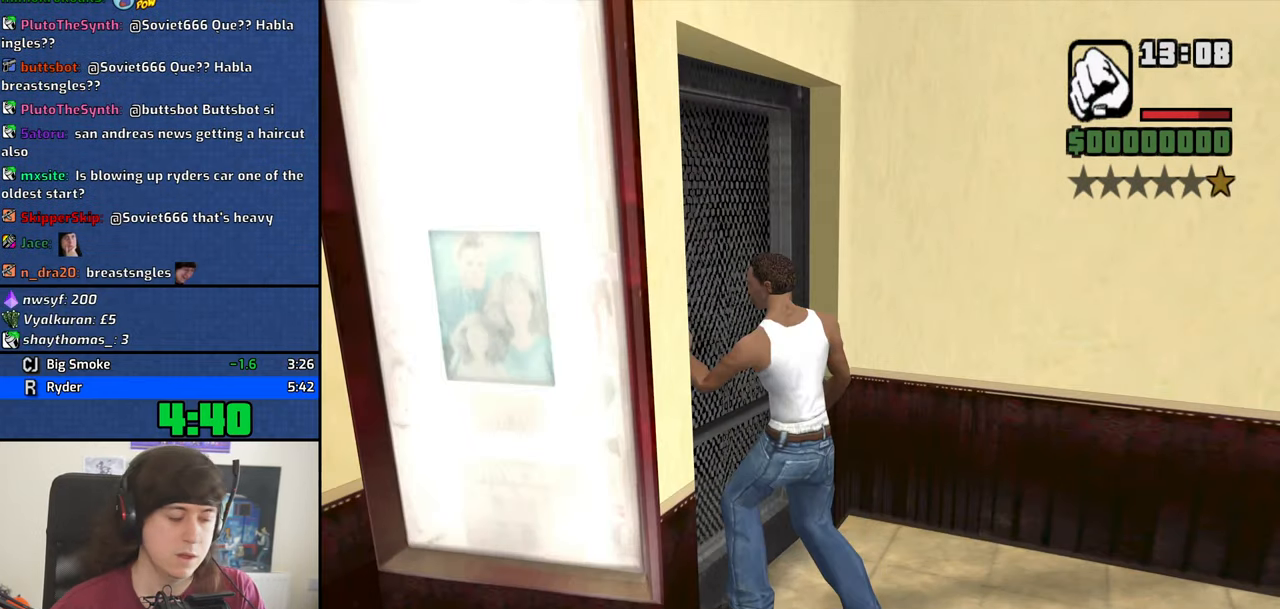
{"keys": ["a", "w"], "mouse": [], "events": [[433, "a", "down"], [483, "w", "down"]]}
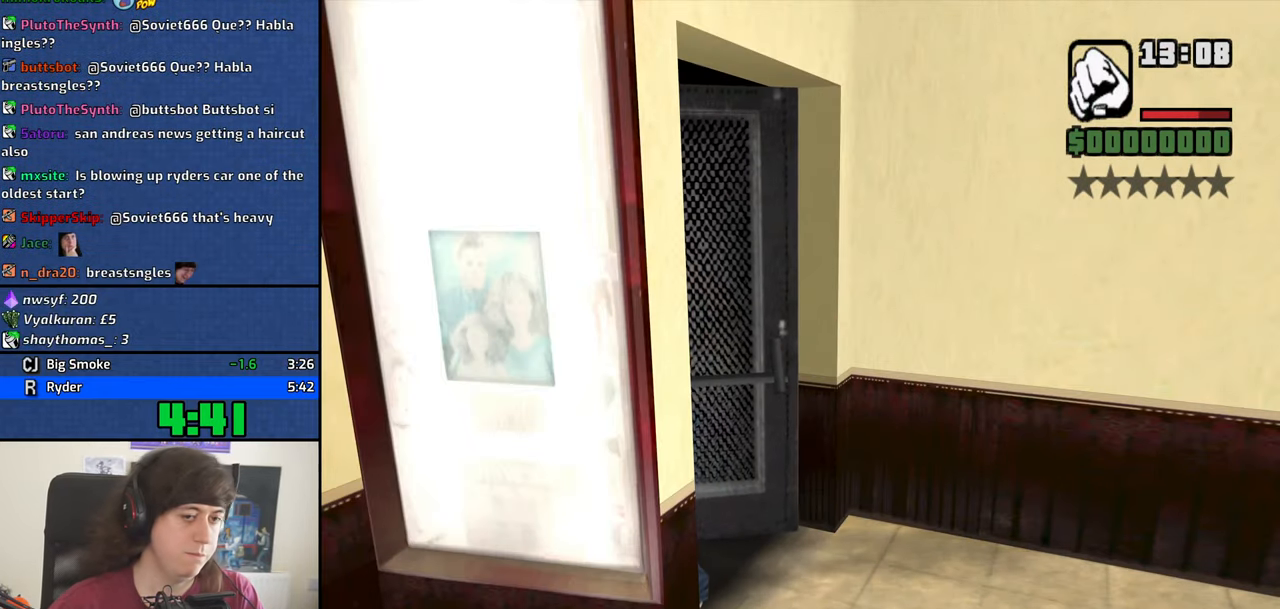
{"keys": ["d"], "mouse": [], "events": [[33, "a", "up"], [33, "d", "down"], [33, "w", "up"], [133, "d", "up"], [133, "space", "down"], [167, "a", "down"], [167, "w", "down"], [217, "space", "up"], [267, "a", "up"], [267, "d", "down"], [267, "w", "up"], [367, "d", "up"], [367, "space", "down"], [417, "a", "down"], [417, "space", "up"], [417, "w", "down"], [450, "w", "up"], [500, "a", "up"], [500, "d", "down"]]}
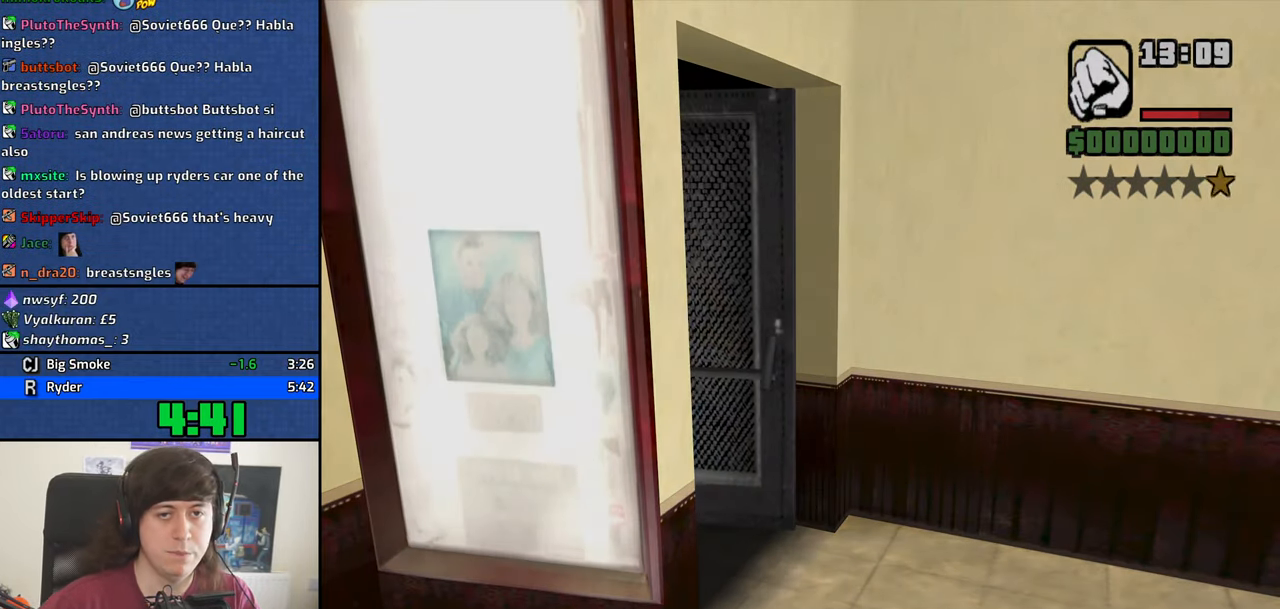
{"keys": ["d"], "mouse": [], "events": [[100, "d", "up"], [100, "space", "down"], [150, "a", "down"], [150, "w", "down"], [183, "a", "up"], [183, "space", "up"], [183, "w", "up"], [233, "d", "down"], [283, "space", "down"], [333, "a", "down"], [333, "d", "up"], [333, "w", "down"], [383, "space", "up"], [467, "a", "up"], [467, "d", "down"], [467, "w", "up"]]}
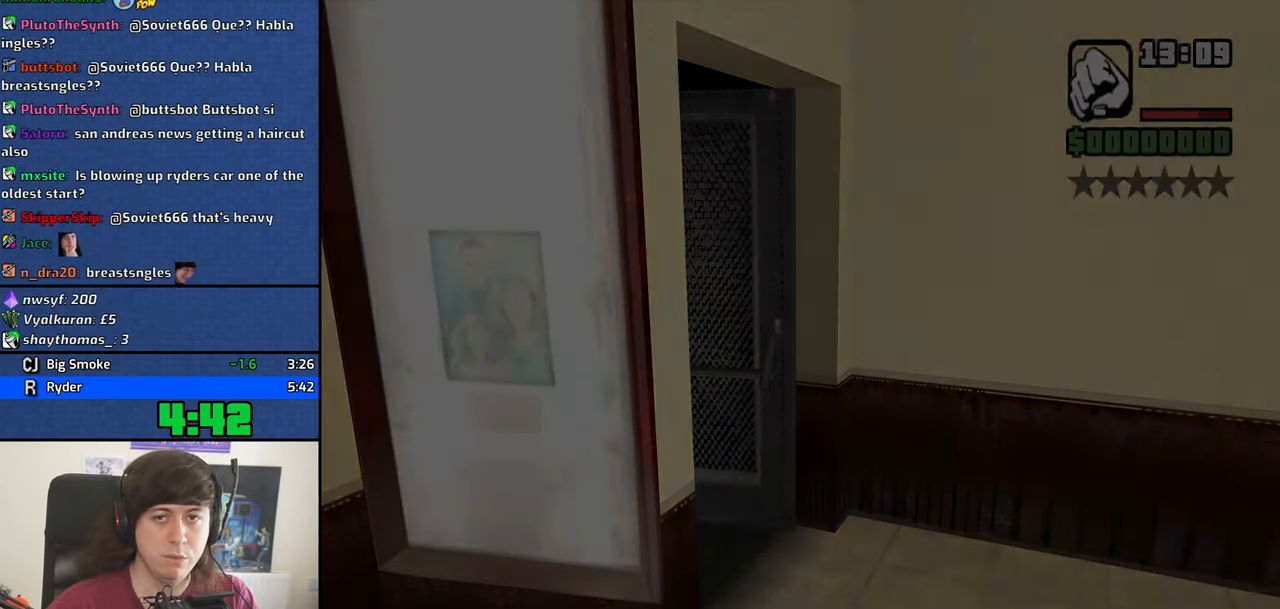
{"keys": ["space"], "mouse": [], "events": [[17, "space", "down"], [67, "a", "down"], [67, "d", "up"], [67, "w", "down"], [117, "space", "up"], [167, "a", "up"], [167, "d", "down"], [200, "w", "up"], [250, "space", "down"], [300, "a", "down"], [300, "d", "up"], [300, "space", "up"], [300, "w", "down"], [400, "a", "up"], [400, "d", "down"], [400, "w", "up"], [483, "d", "up"], [483, "space", "down"]]}
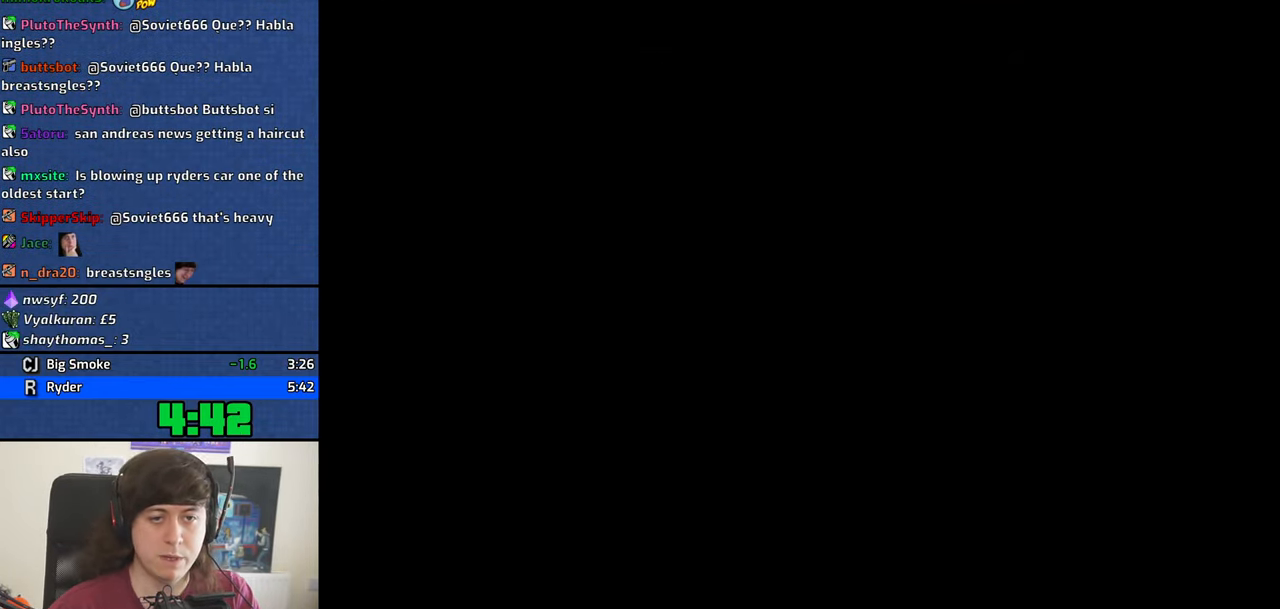
{"keys": ["a", "w"], "mouse": [], "events": [[34, "a", "down"], [34, "space", "up"], [34, "w", "down"], [134, "a", "up"], [134, "d", "down"], [134, "w", "up"], [184, "space", "down"], [217, "a", "down"], [217, "d", "up"], [217, "w", "down"], [267, "space", "up"], [317, "a", "up"], [317, "d", "down"], [317, "w", "up"], [417, "d", "up"], [417, "space", "down"], [450, "a", "down"], [450, "space", "up"], [450, "w", "down"]]}
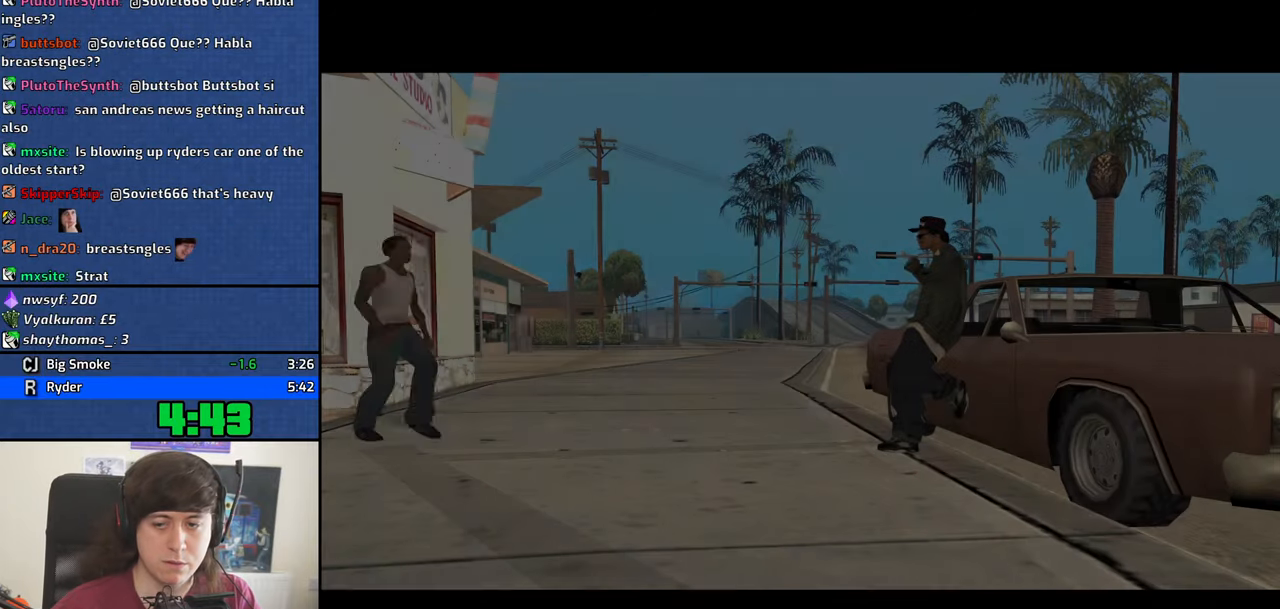
{"keys": ["d"], "mouse": [], "events": [[50, "a", "up"], [50, "d", "down"], [50, "w", "up"], [100, "space", "down"], [150, "d", "up"], [150, "w", "down"], [184, "a", "down"], [184, "space", "up"], [234, "a", "up"], [234, "d", "down"], [234, "w", "up"], [334, "d", "up"], [334, "space", "down"], [384, "a", "down"], [384, "w", "down"], [417, "space", "up"], [467, "a", "up"], [467, "d", "down"], [467, "w", "up"]]}
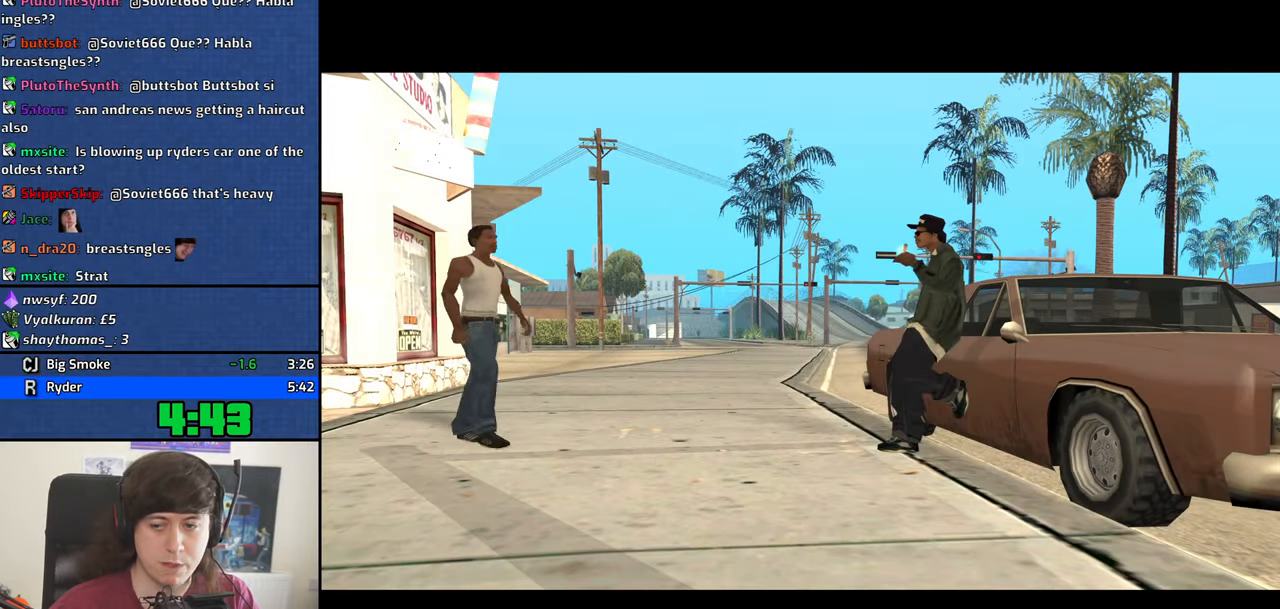
{"keys": ["d", "space", "w"], "mouse": [], "events": [[67, "d", "up"], [67, "space", "down"], [117, "a", "down"], [117, "space", "up"], [117, "w", "down"], [200, "a", "up"], [200, "d", "down"], [200, "w", "up"], [250, "d", "up"], [250, "space", "down"], [300, "a", "down"], [300, "space", "up"], [300, "w", "down"], [400, "a", "up"], [400, "d", "down"], [400, "w", "up"], [434, "space", "down"], [484, "w", "down"]]}
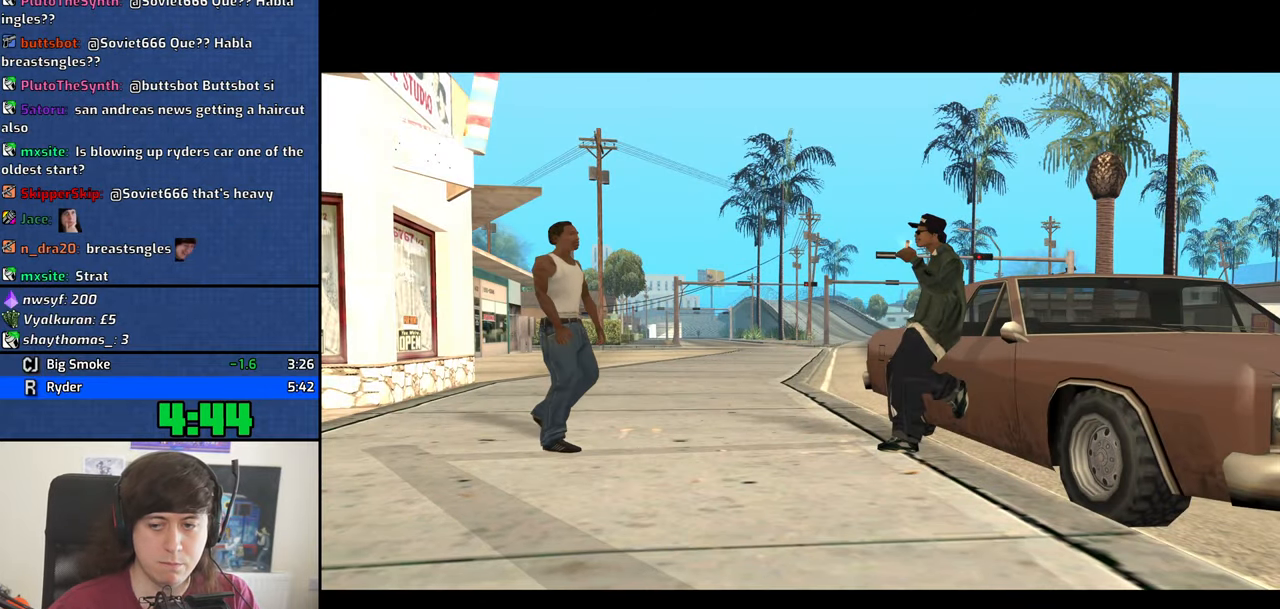
{"keys": ["d", "space", "w"], "mouse": []}
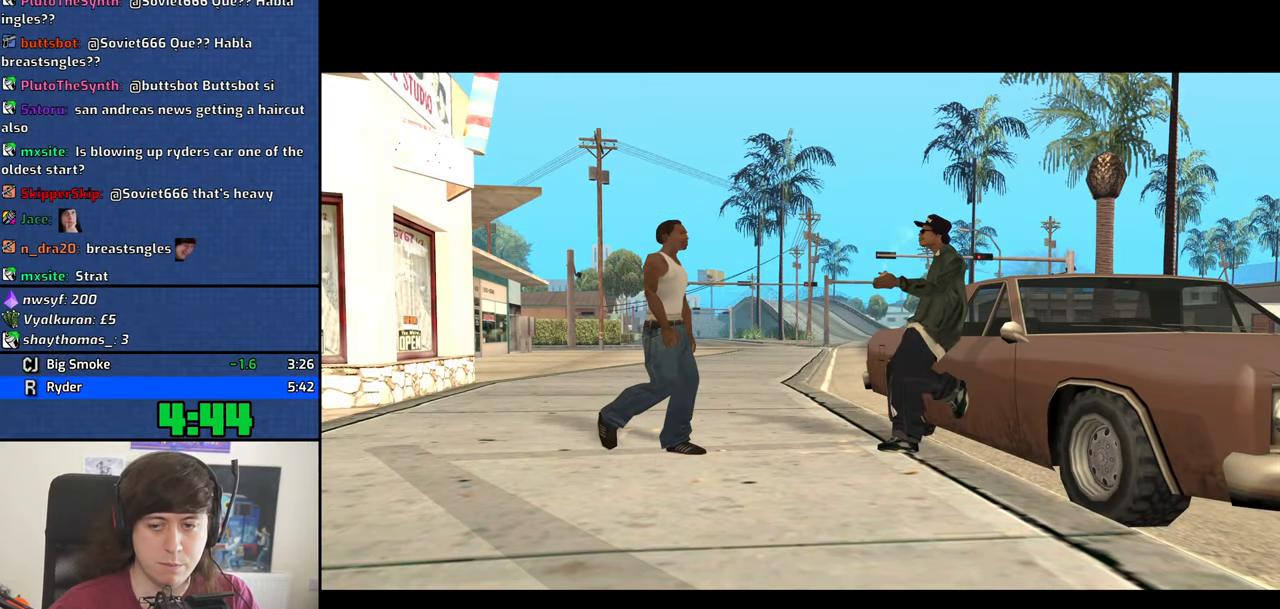
{"keys": ["d", "w"], "mouse": [], "events": [[50, "space", "up"], [184, "space", "down"], [234, "space", "up"], [384, "space", "down"], [417, "space", "up"]]}
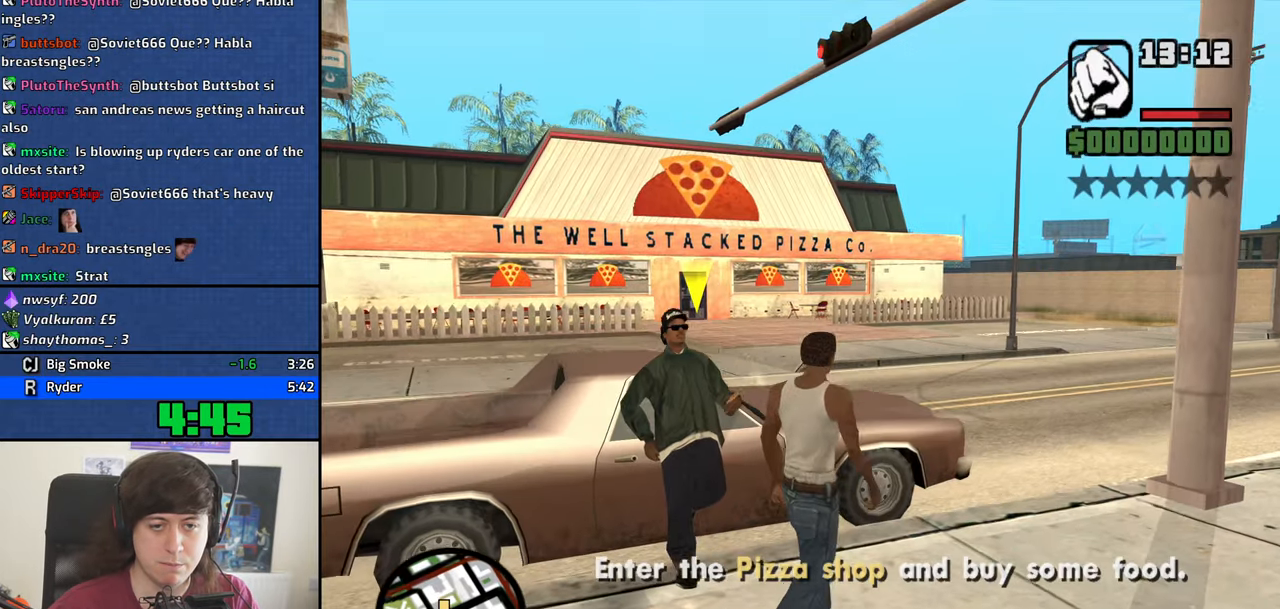
{"keys": ["space", "w"], "mouse": ["wheel_down"]}
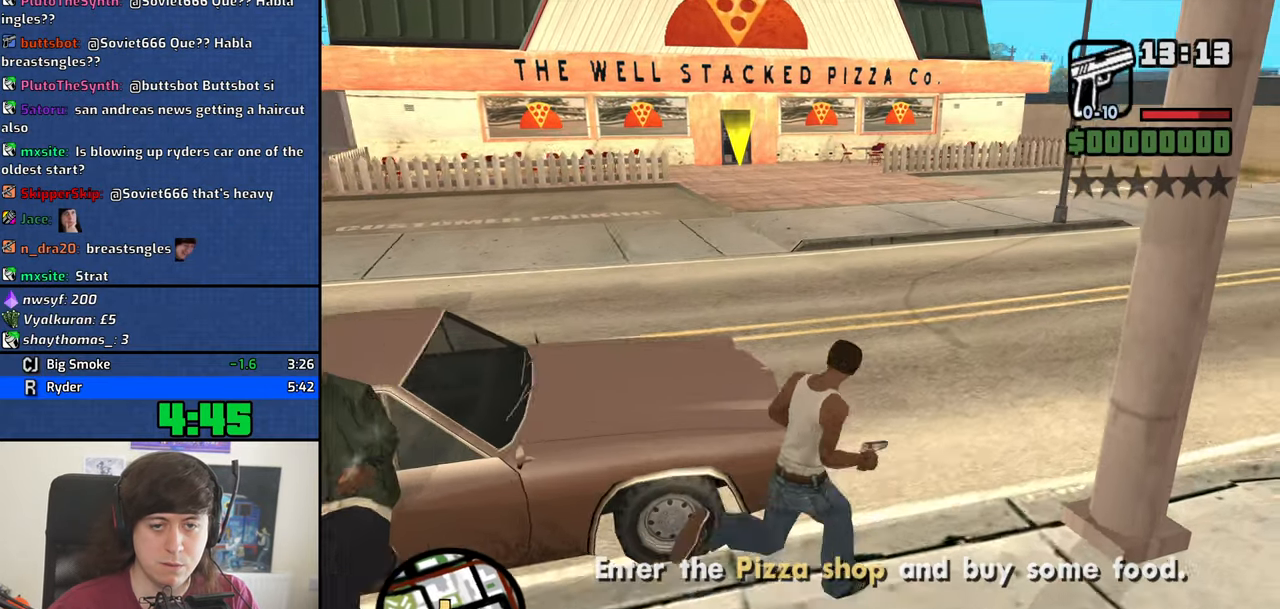
{"keys": ["space", "w"], "mouse": [], "events": [[34, "mouse_wheel_down", "up"], [34, "space", "up"], [134, "space", "down"], [217, "space", "up"], [267, "mouse_wheel_up", "down"], [317, "mouse_wheel_up", "up"], [317, "space", "down"], [417, "space", "up"], [500, "space", "down"]]}
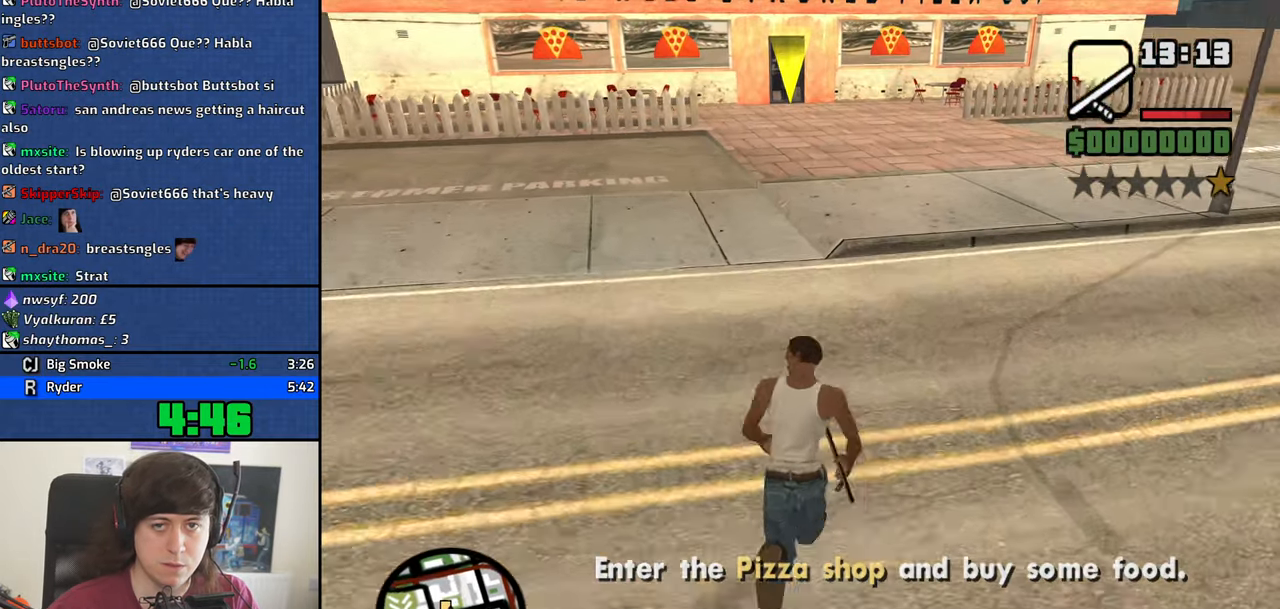
{"keys": ["w"], "mouse": [], "events": [[100, "space", "up"], [184, "space", "down"], [284, "space", "up"], [384, "space", "down"], [467, "space", "up"]]}
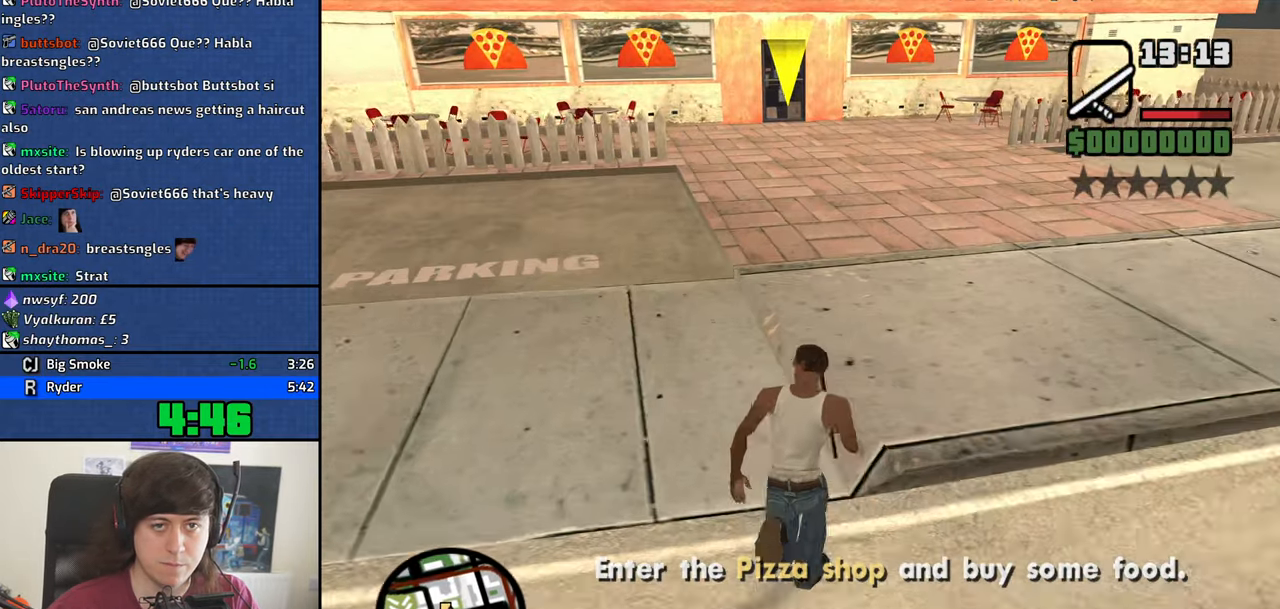
{"keys": ["w"], "mouse": [], "events": [[67, "space", "down"], [117, "space", "up"], [250, "space", "down"], [300, "space", "up"], [434, "space", "down"], [484, "space", "up"]]}
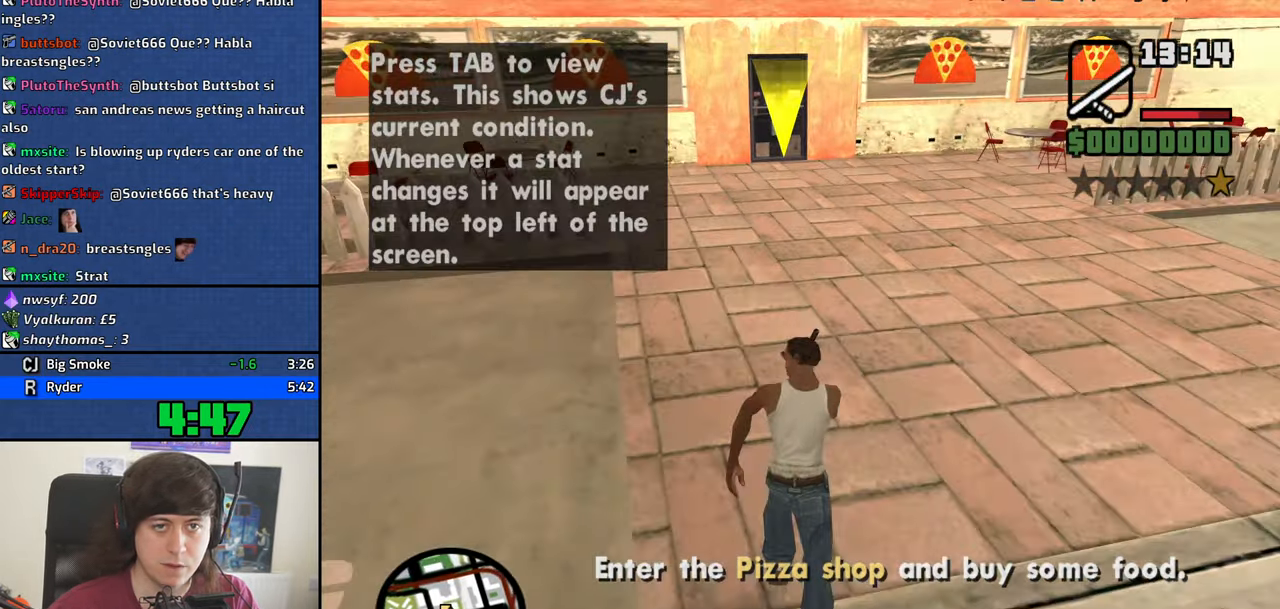
{"keys": ["space", "w"], "mouse": [], "events": [[84, "space", "down"], [167, "space", "up"], [267, "space", "down"], [367, "space", "up"], [450, "space", "down"]]}
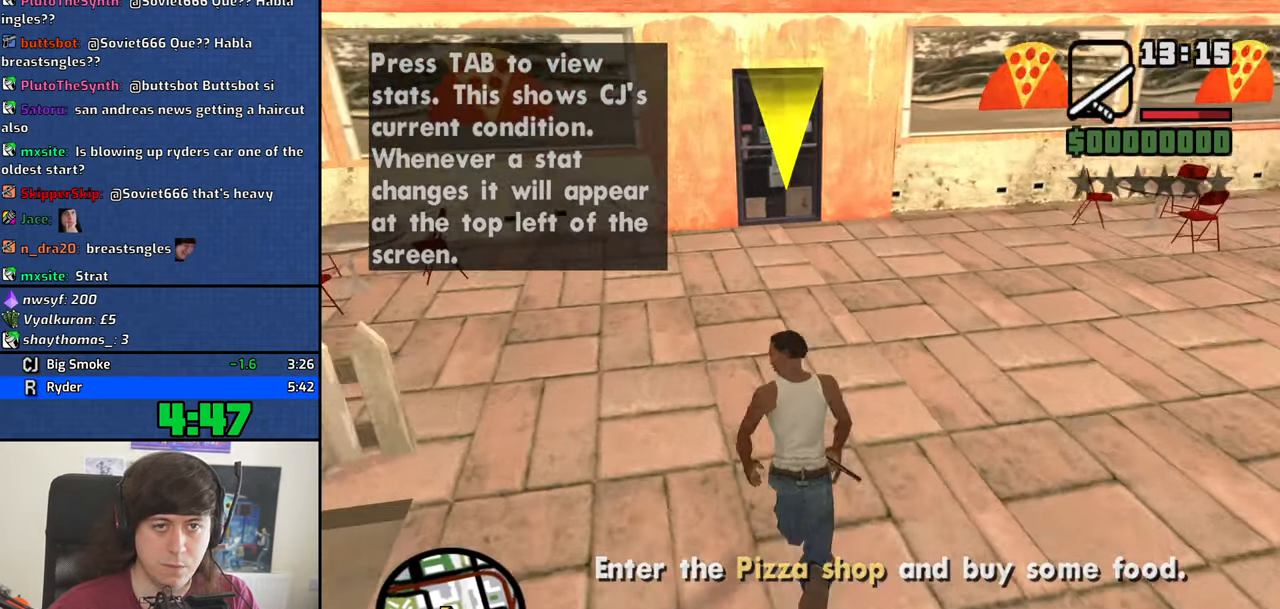
{"keys": ["w"], "mouse": [], "events": [[50, "space", "up"], [150, "space", "down"], [233, "space", "up"], [383, "space", "down"], [416, "space", "up"]]}
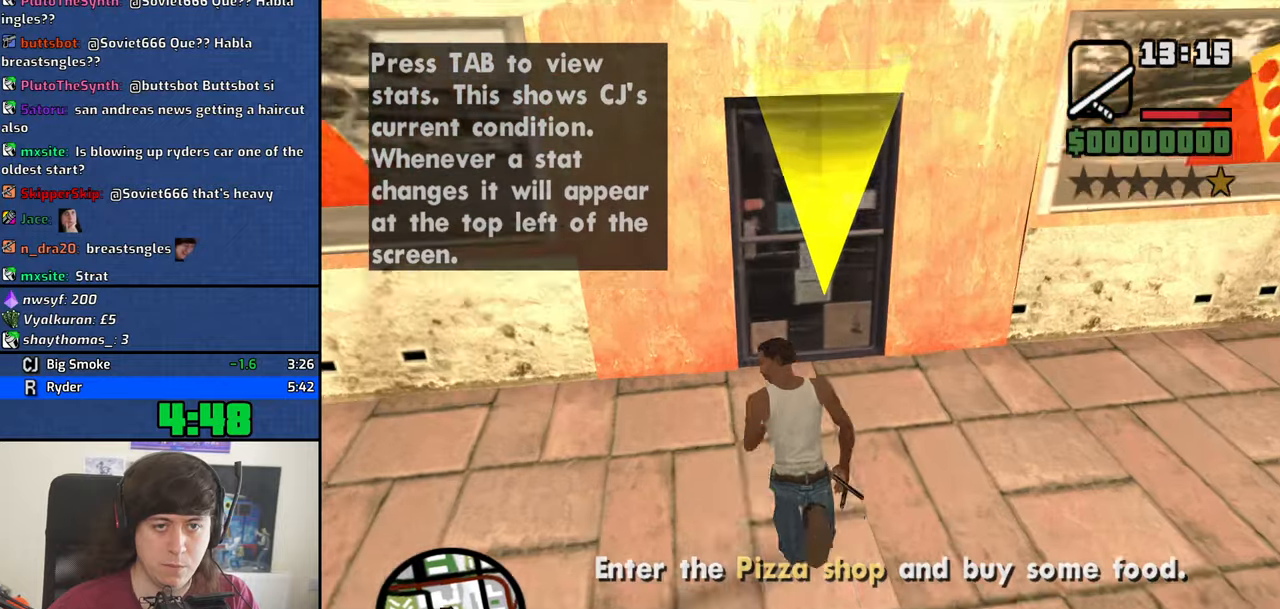
{"keys": ["d"], "mouse": [], "events": [[66, "space", "down"], [116, "space", "up"], [250, "w", "up"], [300, "space", "down"], [400, "a", "down"], [400, "space", "up"], [400, "w", "down"], [433, "w", "up"], [483, "a", "up"], [483, "d", "down"]]}